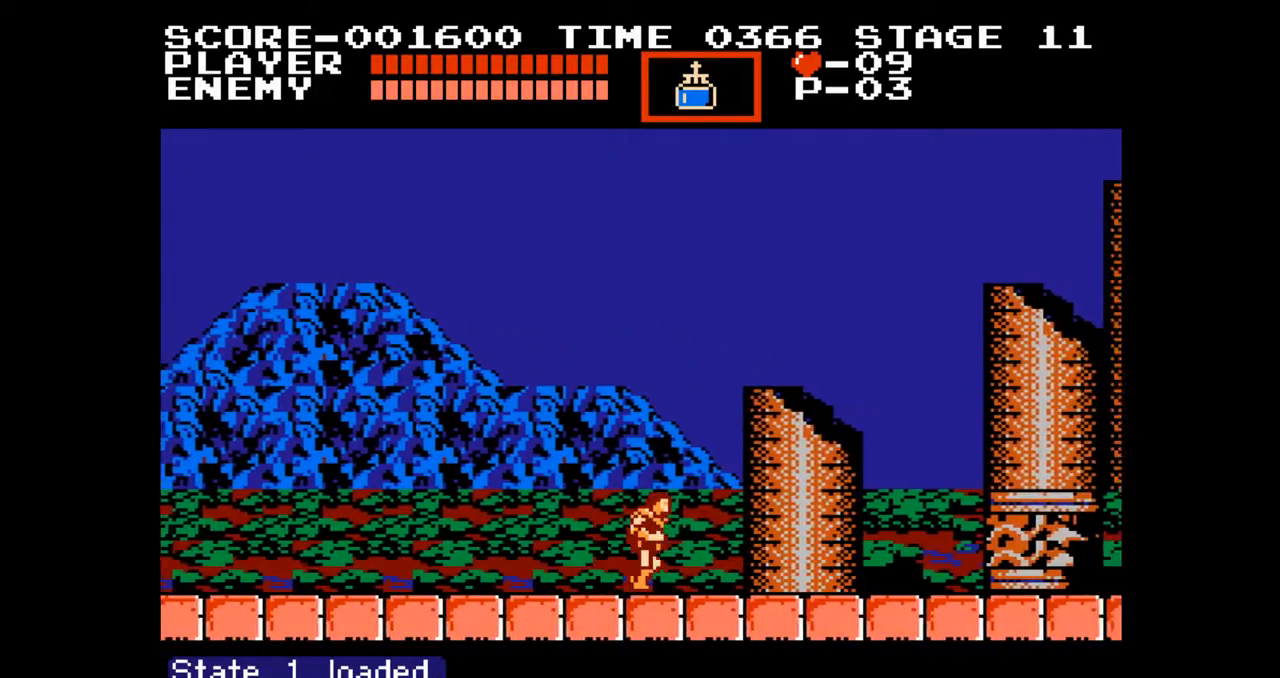
Gameplay with a controller (Nintendo layout); each line is a JSON object with the inputs held at the frame after it. "events" lists button and stick changes between this image and that frame as [ms after this image, input, new state], when the widget could be followed in between. Not read: L3 R3.
{"buttons": ["DPAD_RIGHT"], "events": []}
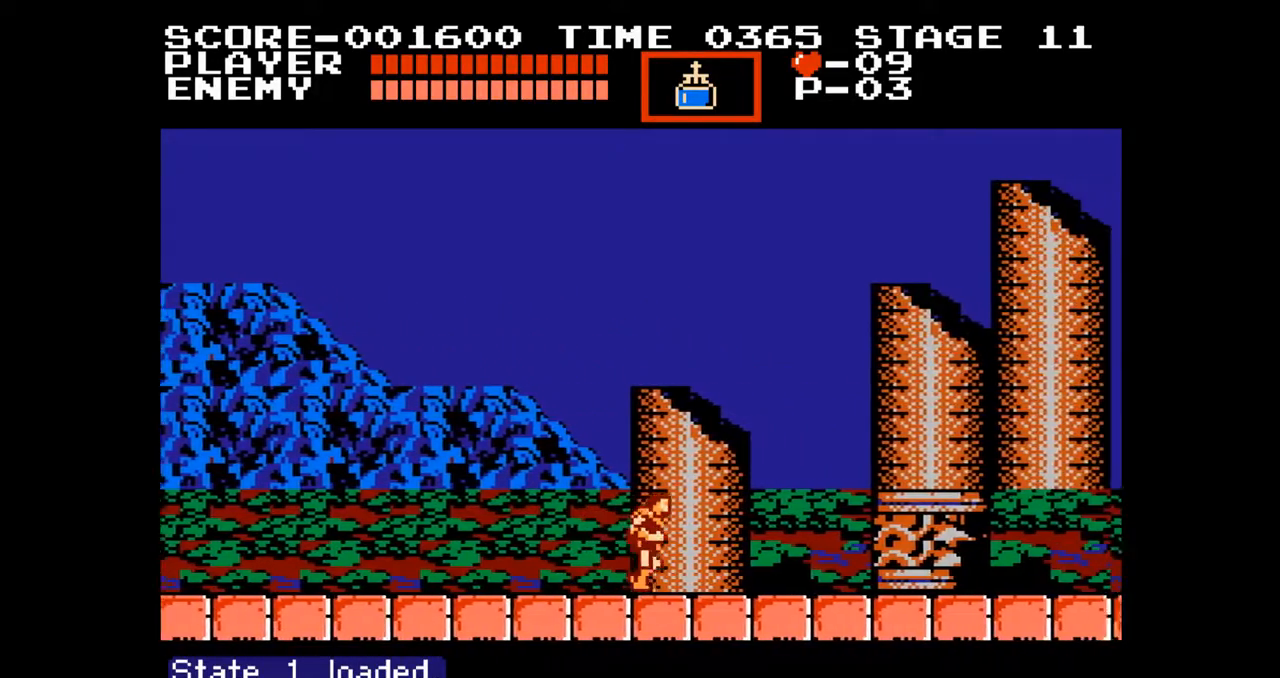
{"buttons": ["DPAD_RIGHT"], "events": [[17, "A", "down"], [33, "DPAD_UP", "down"], [83, "B", "down"], [150, "A", "up"], [167, "DPAD_RIGHT", "up"], [183, "B", "up"], [200, "DPAD_UP", "up"], [400, "DPAD_RIGHT", "down"]]}
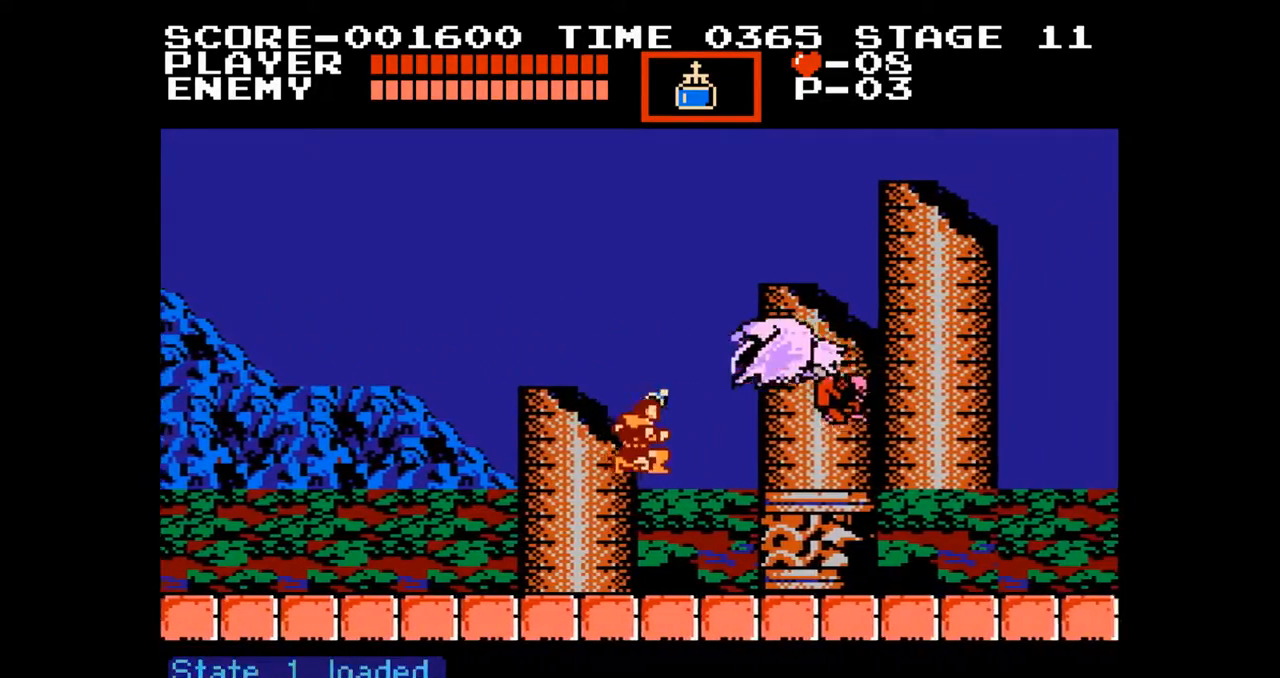
{"buttons": ["A", "DPAD_RIGHT"], "events": [[467, "A", "down"]]}
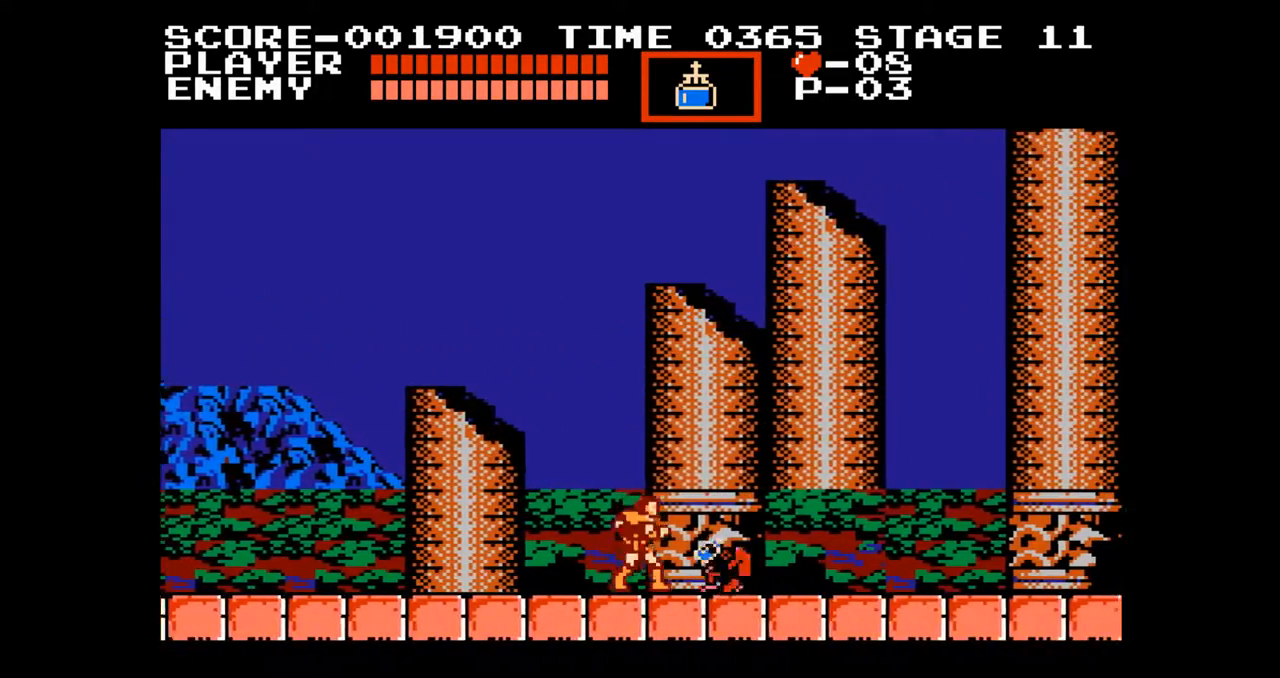
{"buttons": ["DPAD_RIGHT"], "events": [[117, "A", "up"]]}
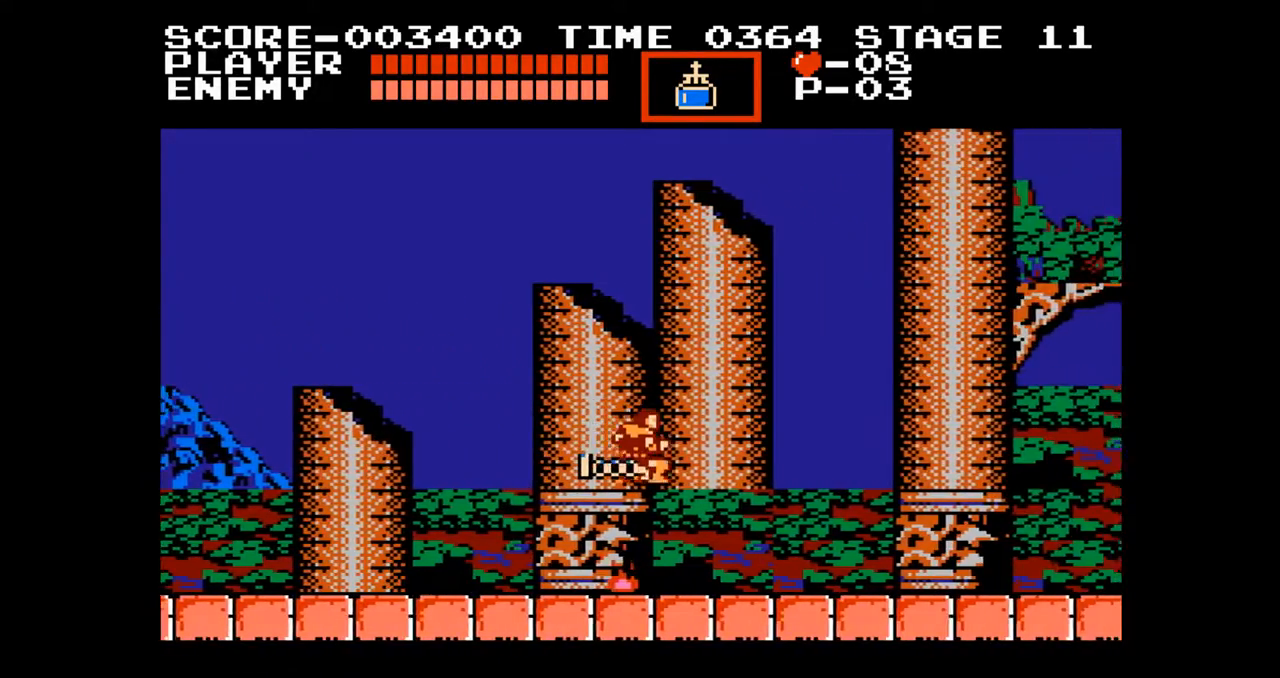
{"buttons": ["DPAD_RIGHT"], "events": []}
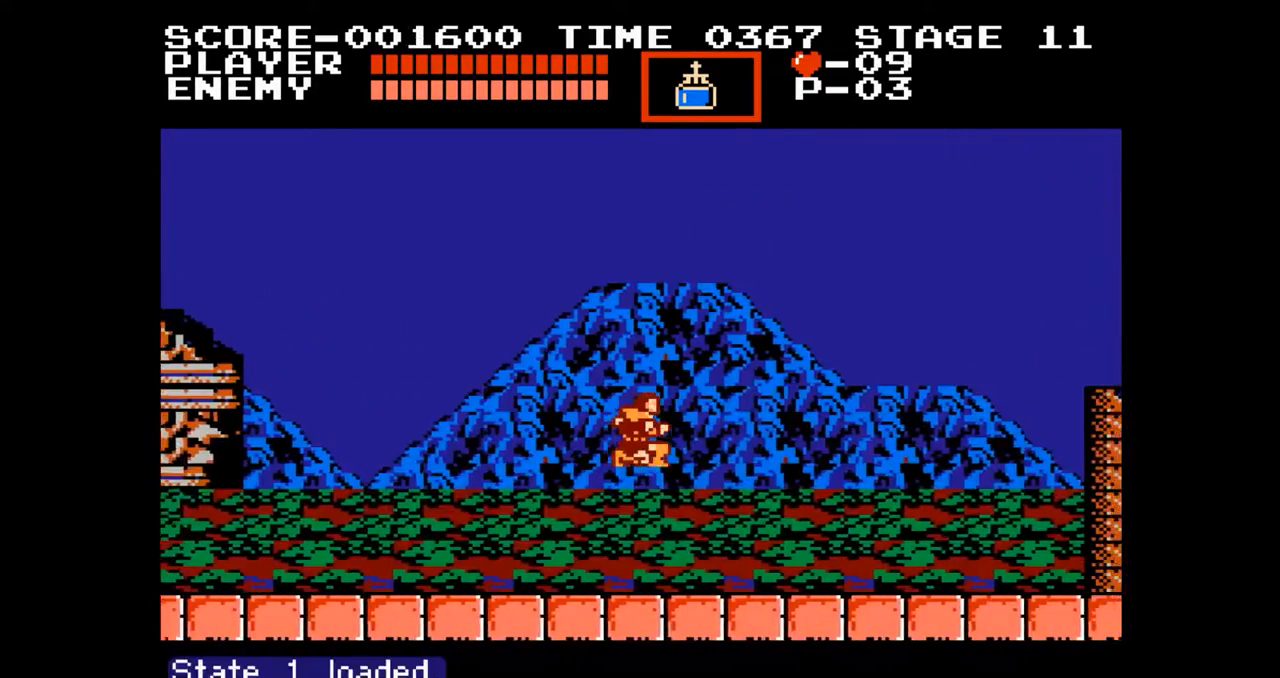
{"buttons": ["DPAD_RIGHT"], "events": []}
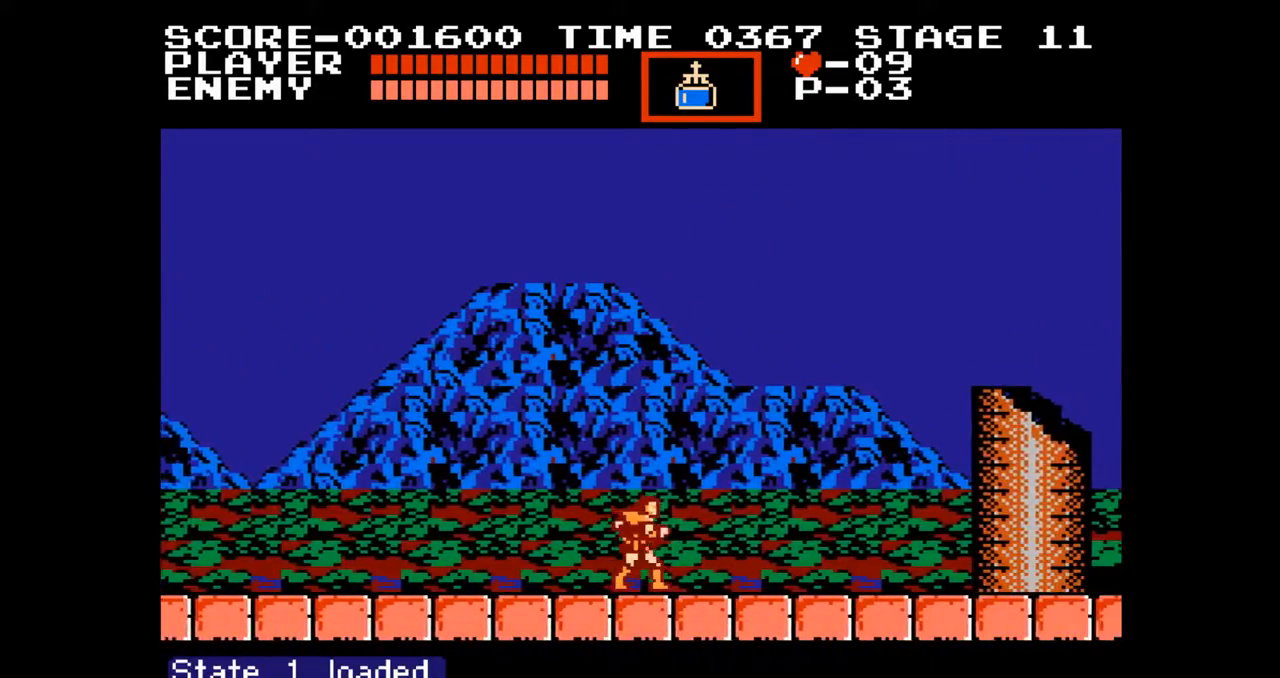
{"buttons": ["DPAD_RIGHT"], "events": []}
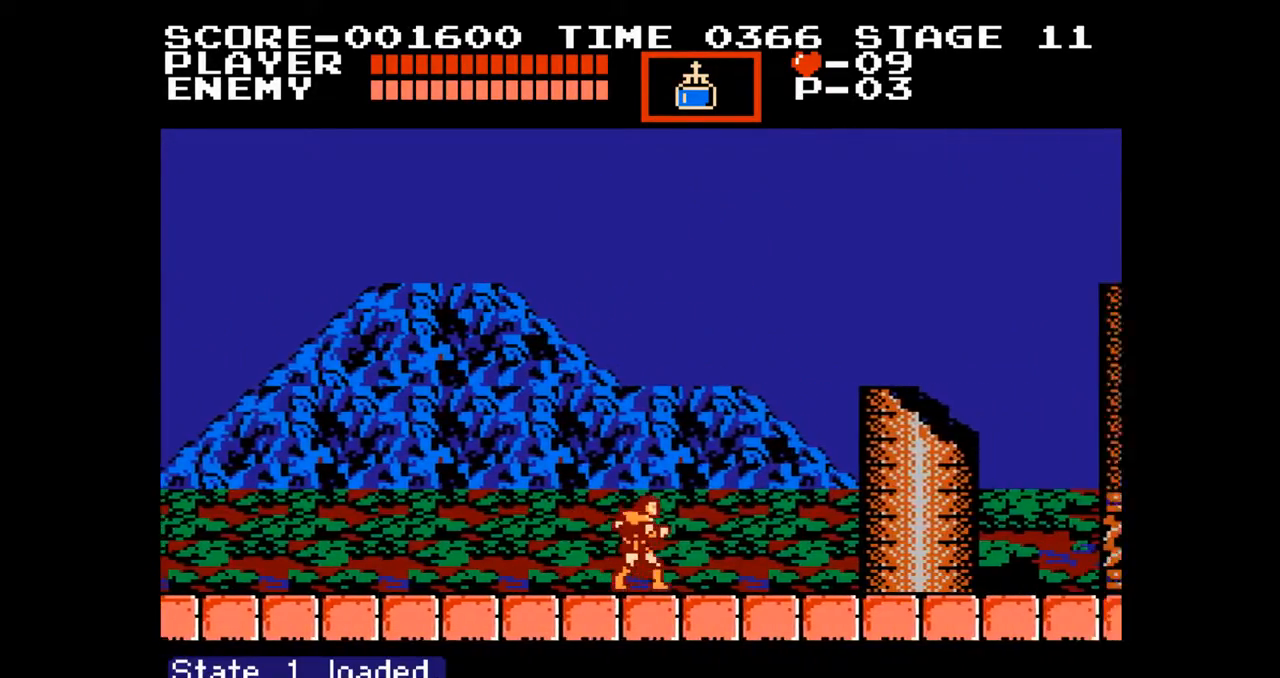
{"buttons": ["DPAD_RIGHT"], "events": []}
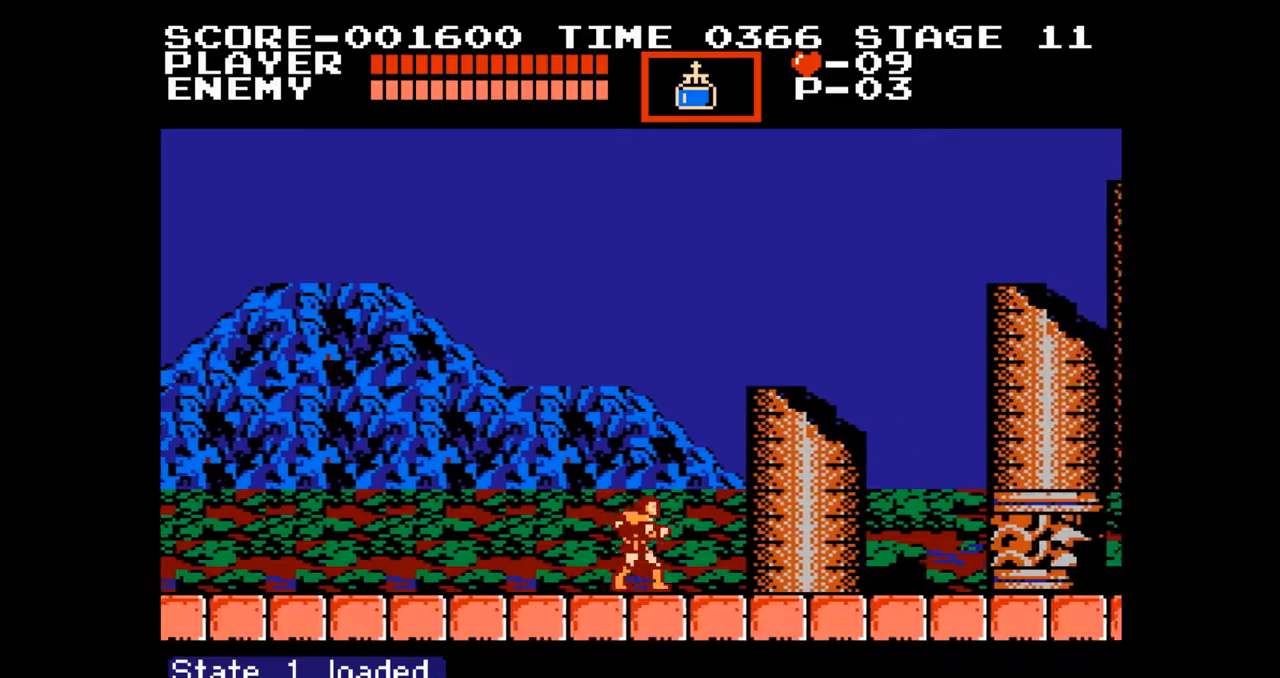
{"buttons": ["DPAD_RIGHT"], "events": []}
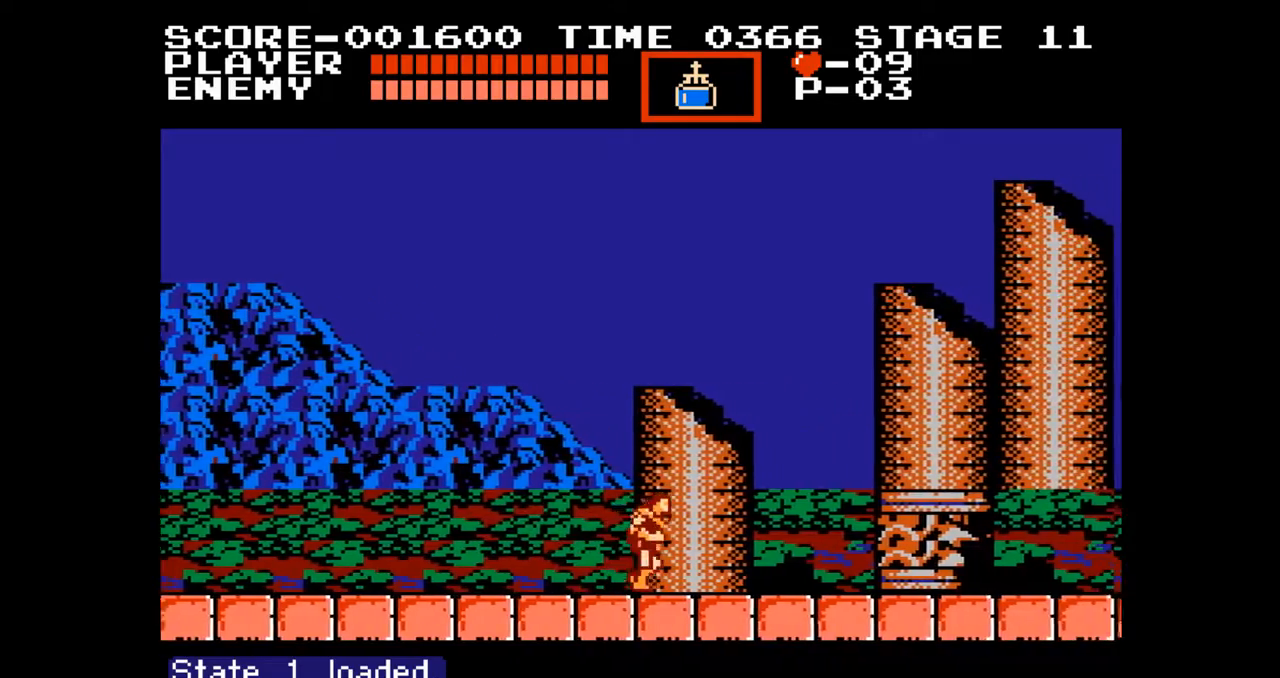
{"buttons": ["DPAD_RIGHT"], "events": [[50, "A", "down"], [50, "DPAD_UP", "down"], [83, "B", "down"], [100, "DPAD_RIGHT", "up"], [183, "A", "up"], [183, "B", "up"], [200, "DPAD_UP", "up"], [433, "DPAD_RIGHT", "down"]]}
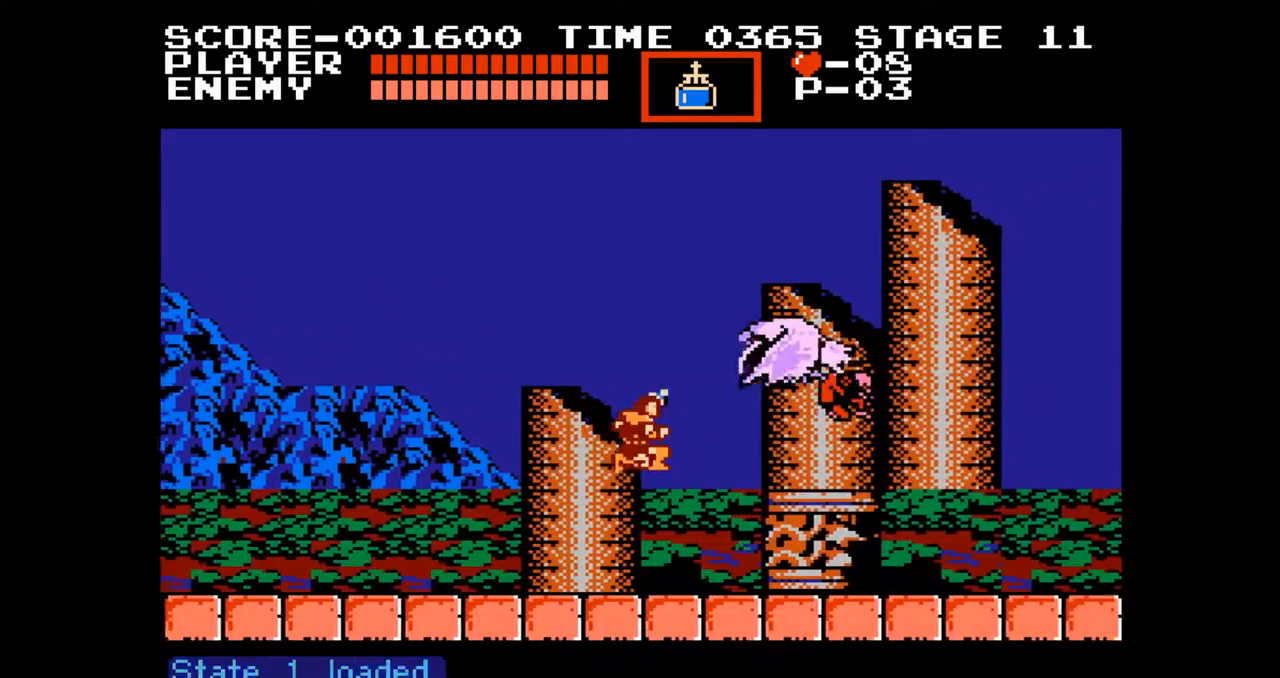
{"buttons": ["A", "DPAD_RIGHT"], "events": [[417, "A", "down"]]}
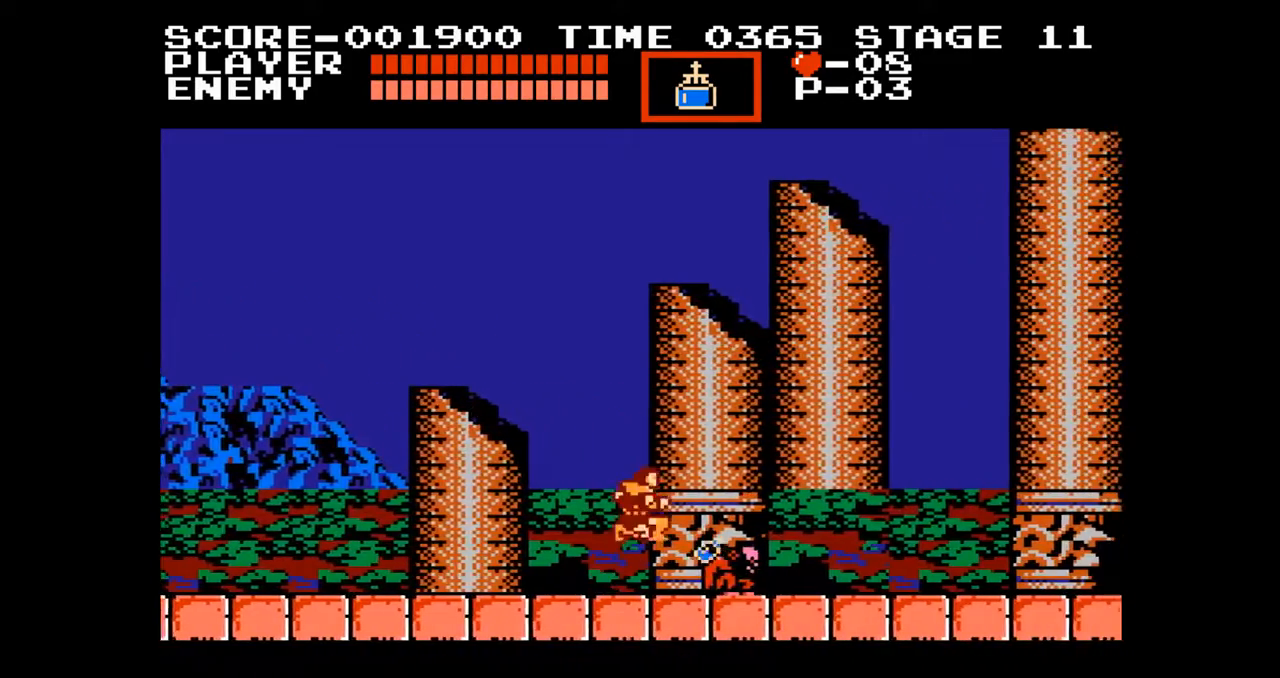
{"buttons": ["DPAD_RIGHT"], "events": [[50, "A", "up"], [100, "DPAD_RIGHT", "up"], [283, "DPAD_RIGHT", "down"]]}
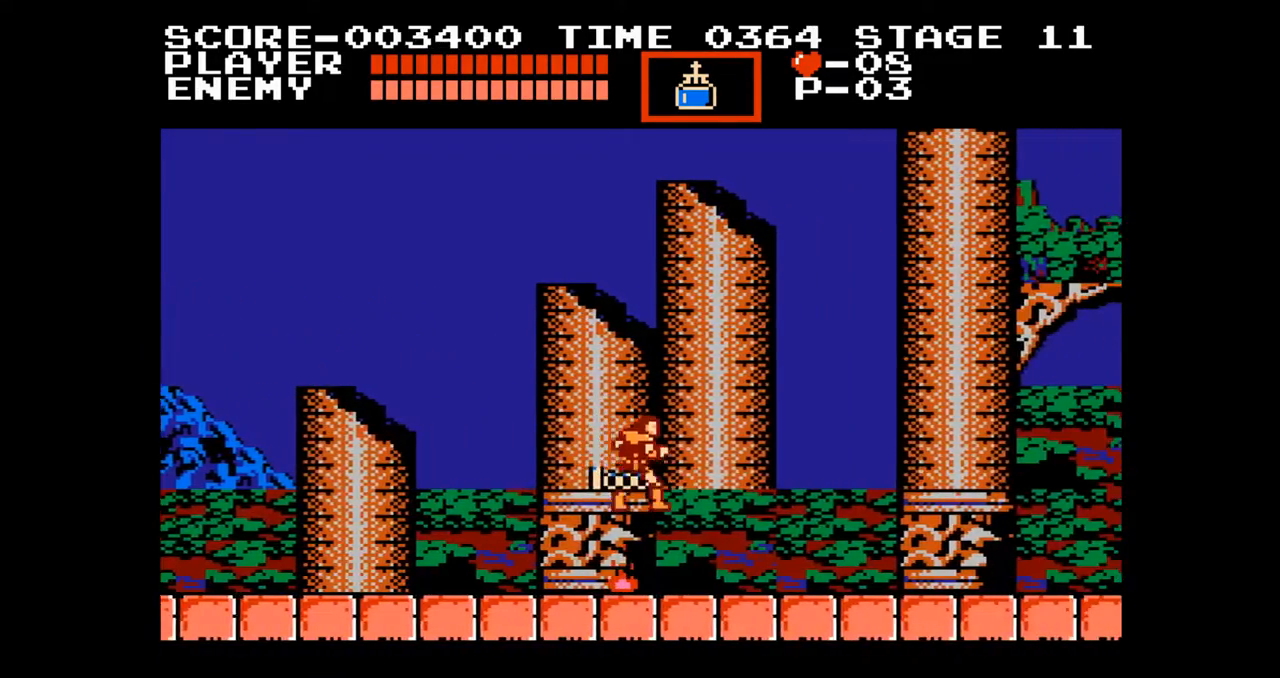
{"buttons": ["DPAD_RIGHT"], "events": []}
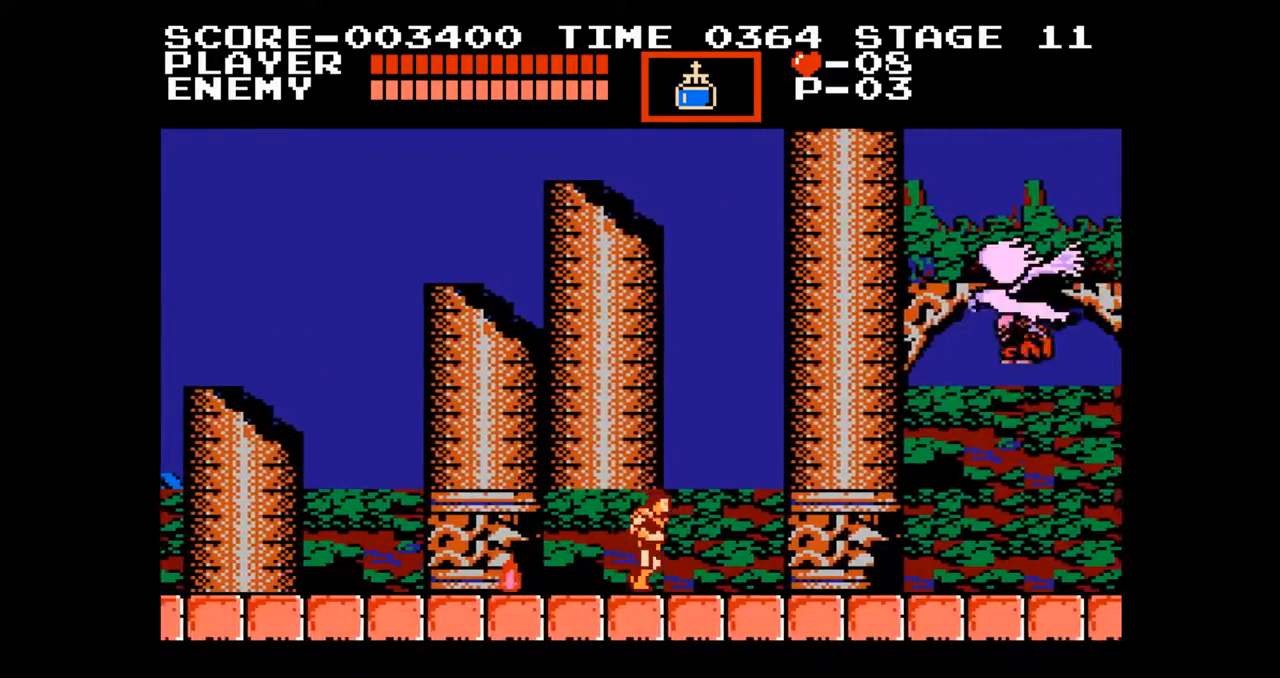
{"buttons": ["DPAD_RIGHT"], "events": [[300, "A", "down"], [350, "B", "down"], [383, "A", "up"], [417, "B", "up"]]}
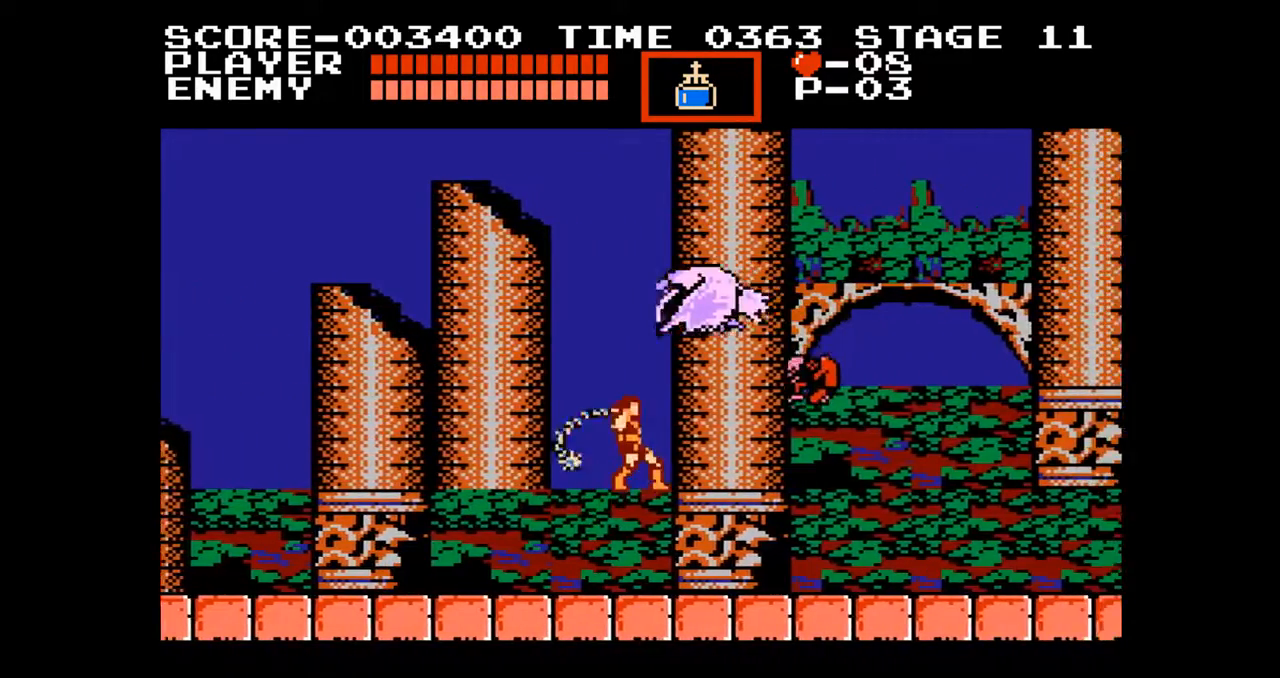
{"buttons": ["DPAD_RIGHT"], "events": []}
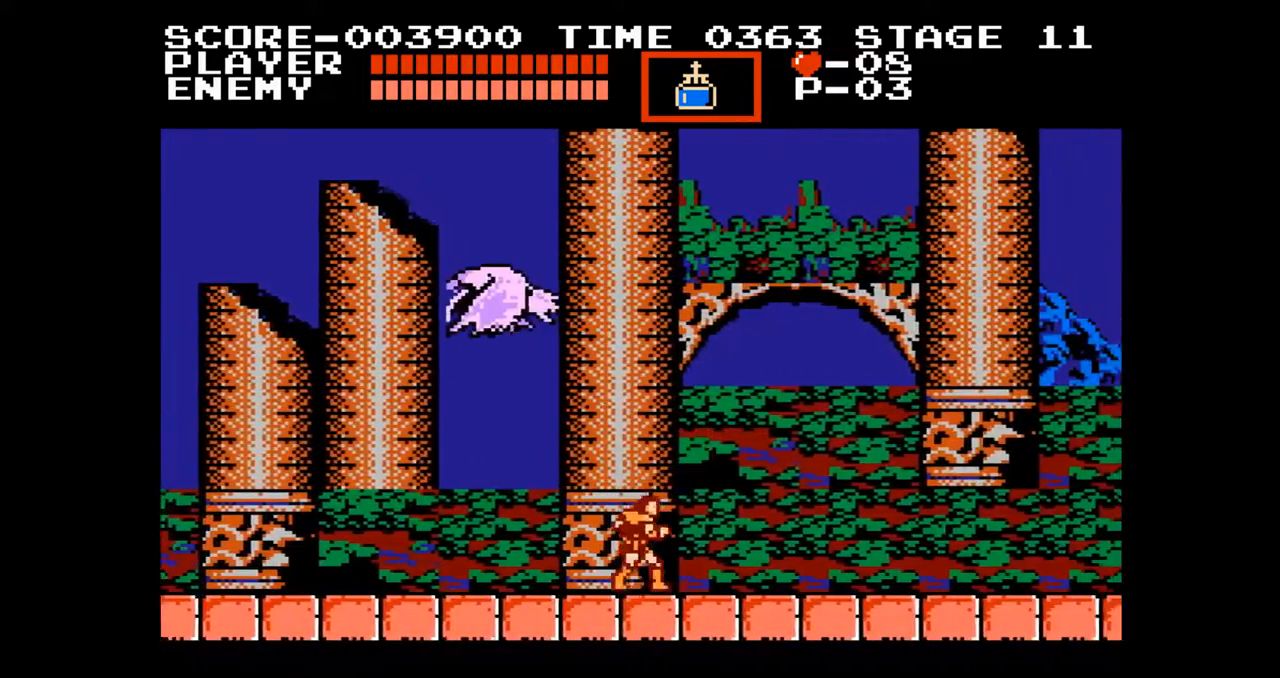
{"buttons": ["DPAD_RIGHT"], "events": []}
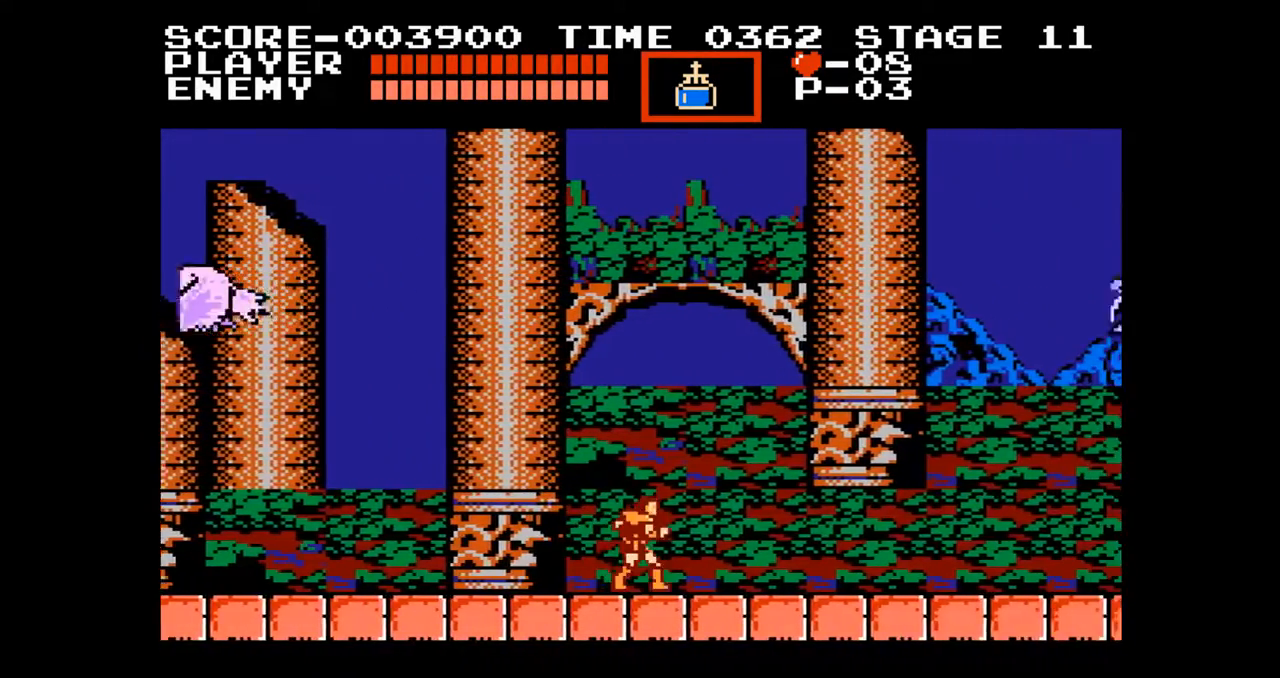
{"buttons": ["A", "B", "DPAD_RIGHT"], "events": [[450, "A", "down"], [500, "B", "down"]]}
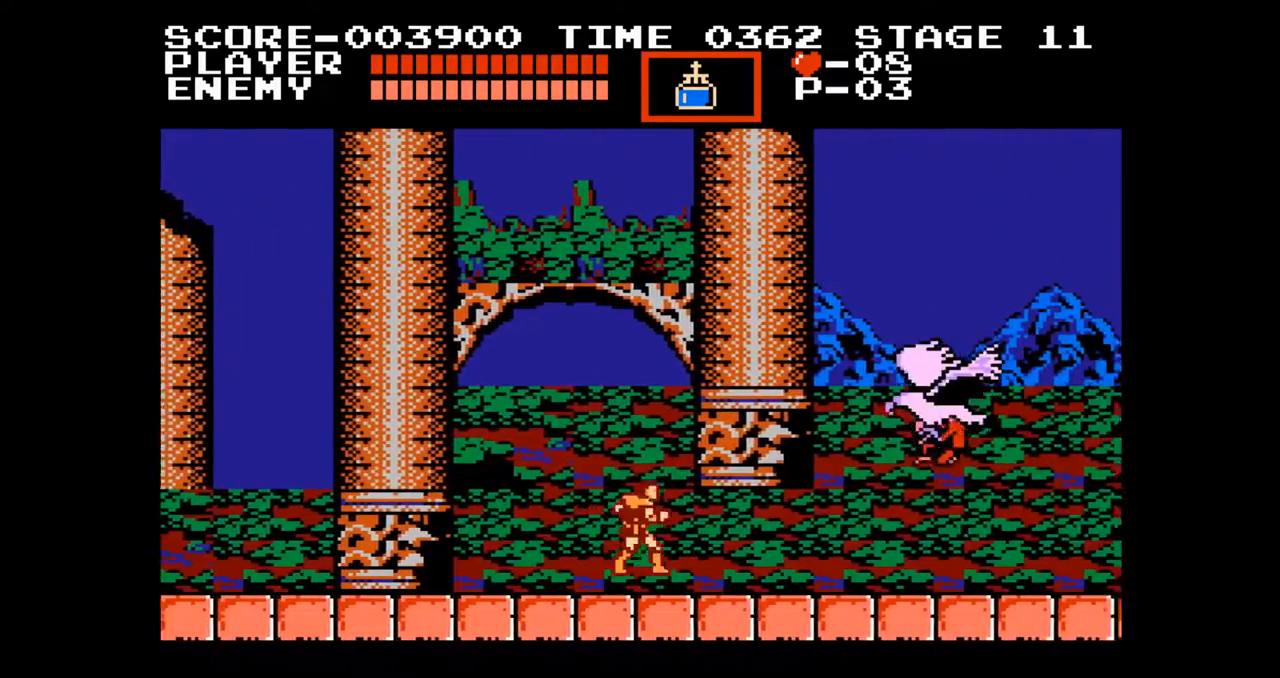
{"buttons": ["DPAD_RIGHT"], "events": [[50, "A", "up"], [67, "B", "up"]]}
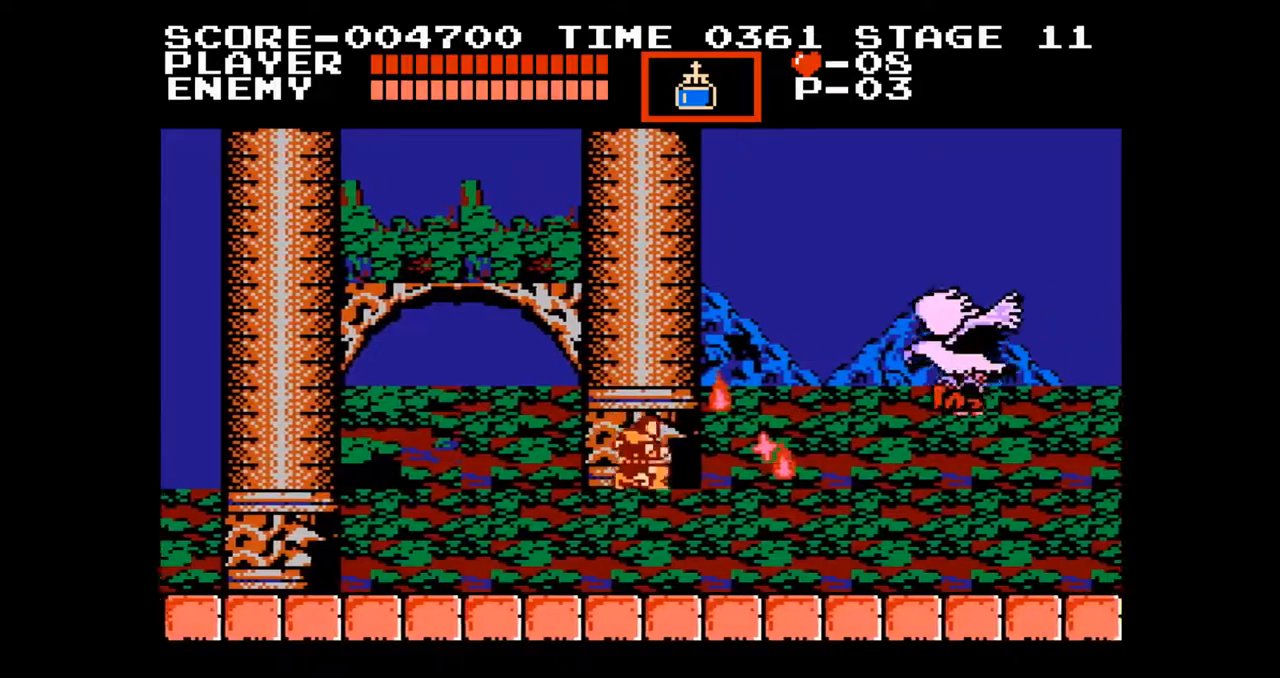
{"buttons": ["DPAD_RIGHT"], "events": [[233, "A", "down"], [267, "B", "down"], [317, "A", "up"], [350, "B", "up"]]}
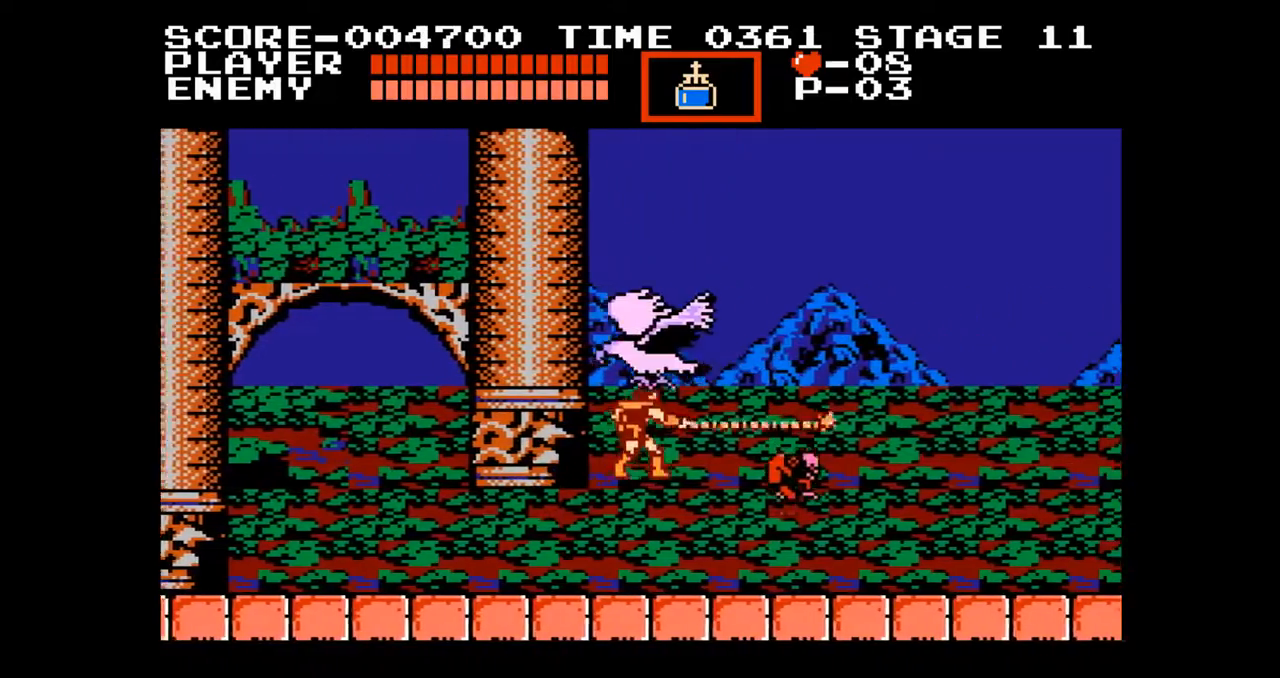
{"buttons": ["DPAD_LEFT"], "events": [[17, "DPAD_RIGHT", "up"], [217, "DPAD_LEFT", "down"]]}
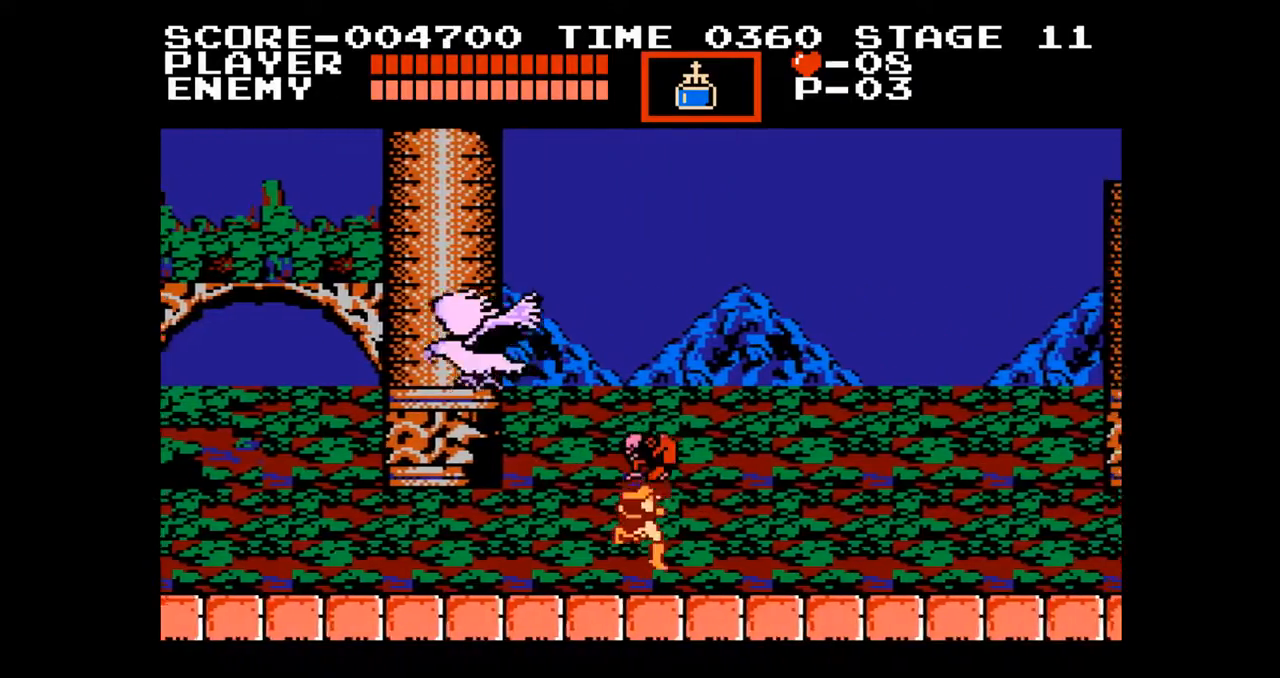
{"buttons": [], "events": [[100, "DPAD_UP", "down"], [117, "DPAD_LEFT", "up"], [133, "DPAD_RIGHT", "down"], [133, "DPAD_UP", "up"], [367, "DPAD_RIGHT", "up"]]}
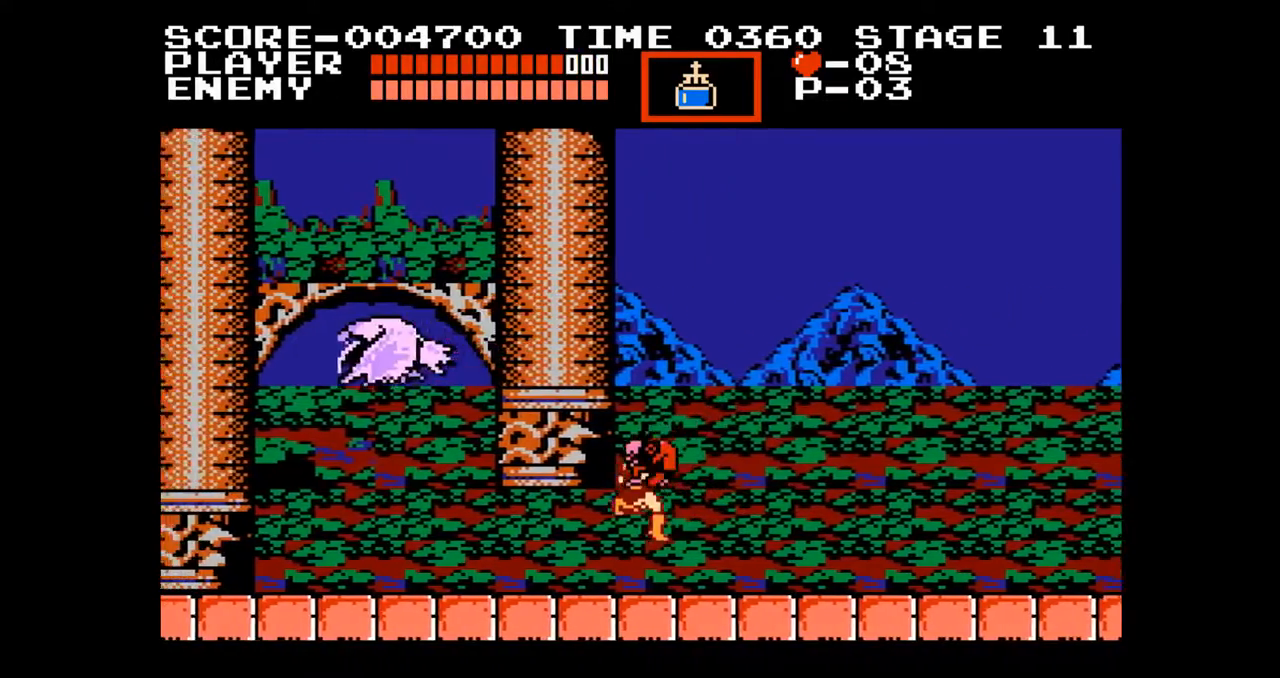
{"buttons": ["DPAD_RIGHT"], "events": [[83, "DPAD_RIGHT", "down"]]}
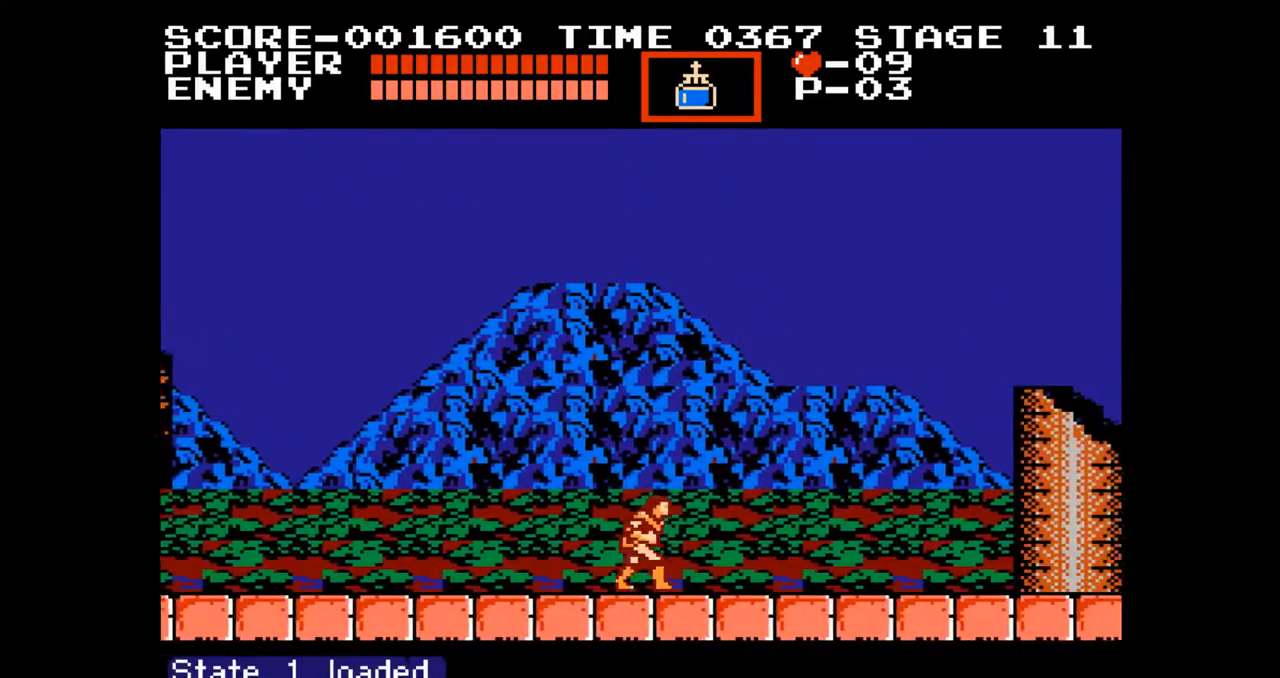
{"buttons": ["DPAD_RIGHT"], "events": []}
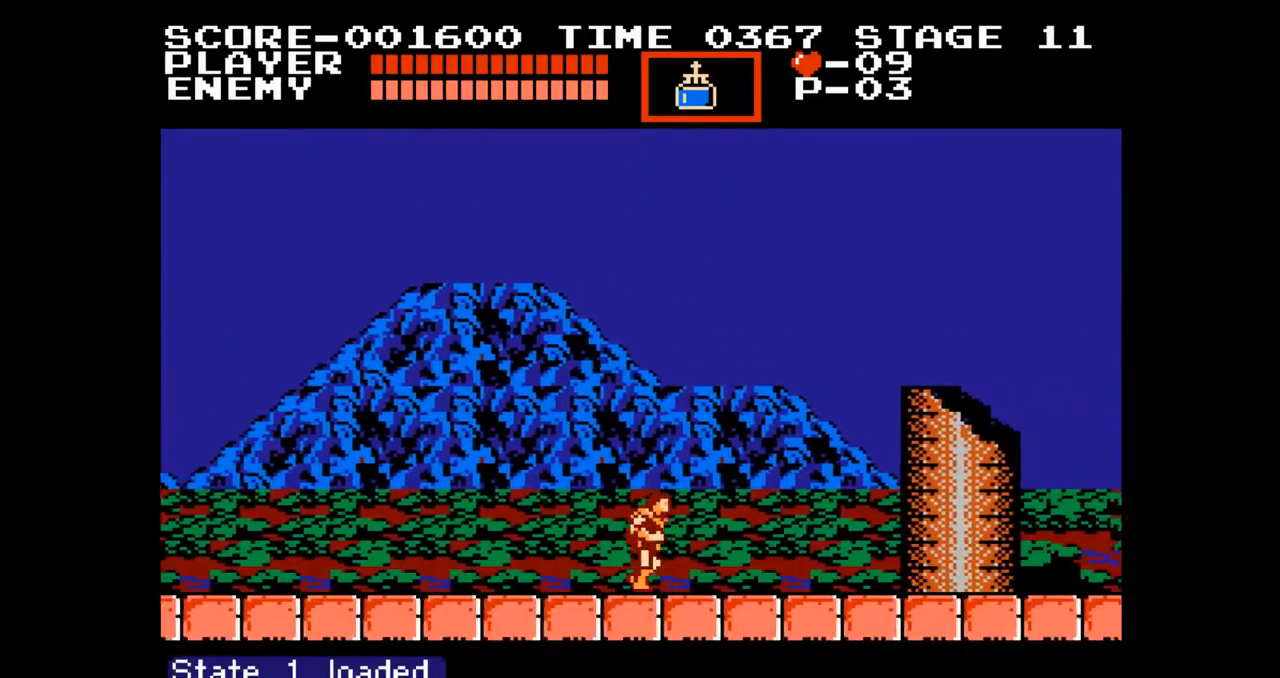
{"buttons": ["DPAD_RIGHT"], "events": []}
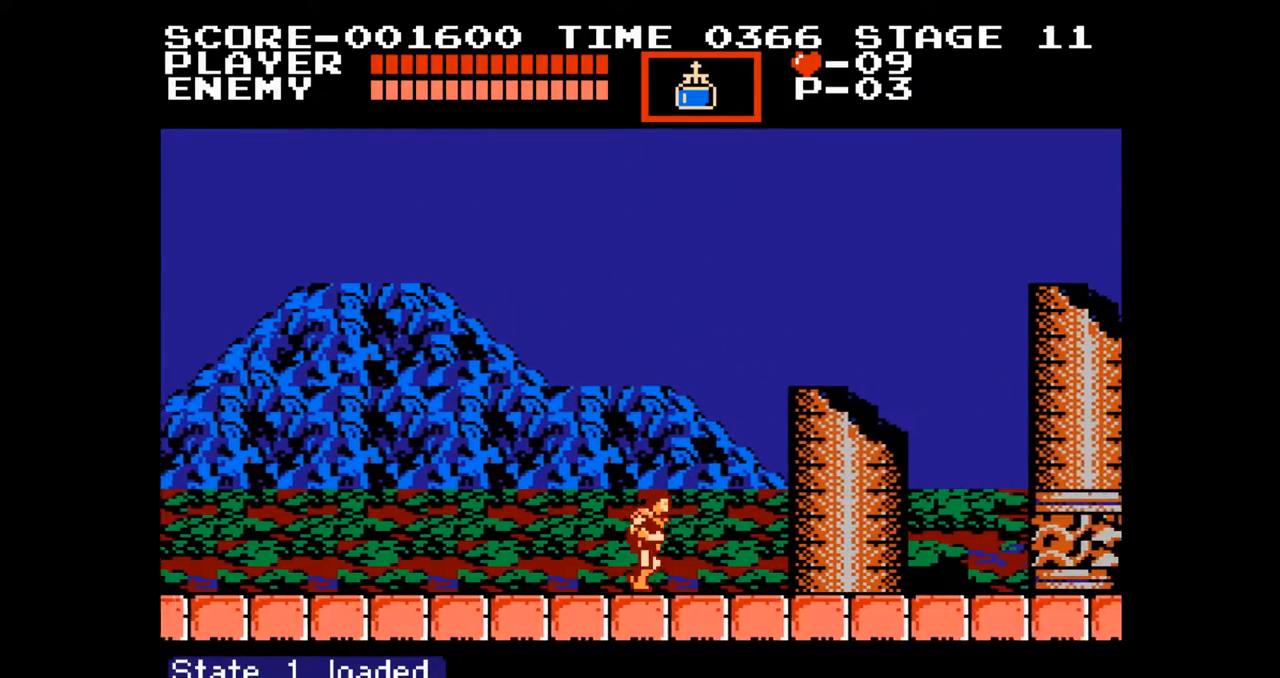
{"buttons": ["DPAD_RIGHT"], "events": []}
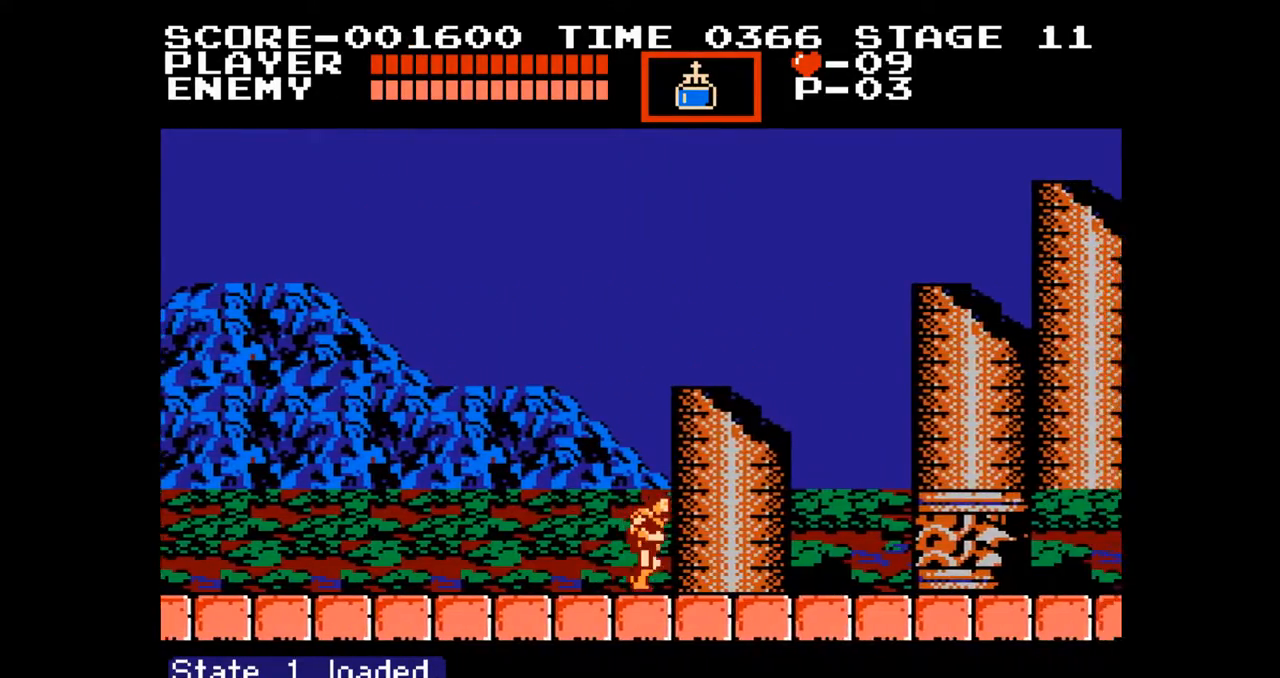
{"buttons": [], "events": [[183, "A", "down"], [200, "DPAD_UP", "down"], [250, "B", "down"], [317, "A", "up"], [333, "DPAD_RIGHT", "up"], [350, "B", "up"], [367, "DPAD_UP", "up"]]}
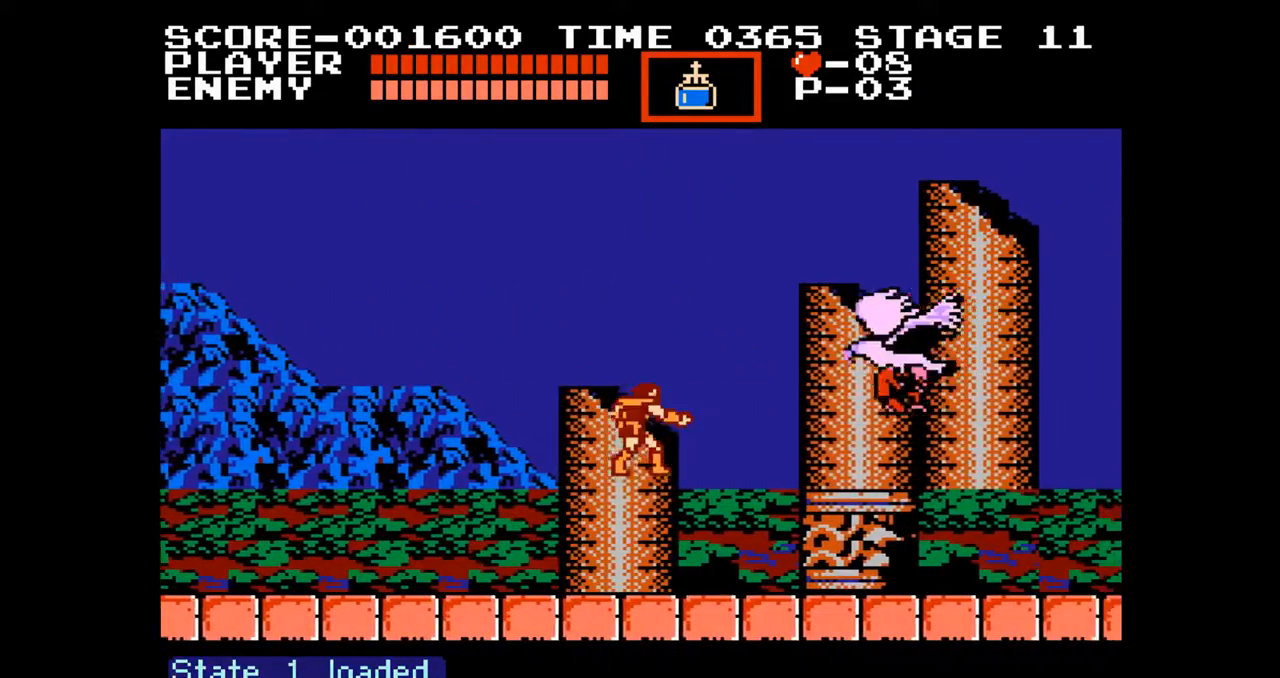
{"buttons": ["DPAD_RIGHT"], "events": [[100, "DPAD_RIGHT", "down"]]}